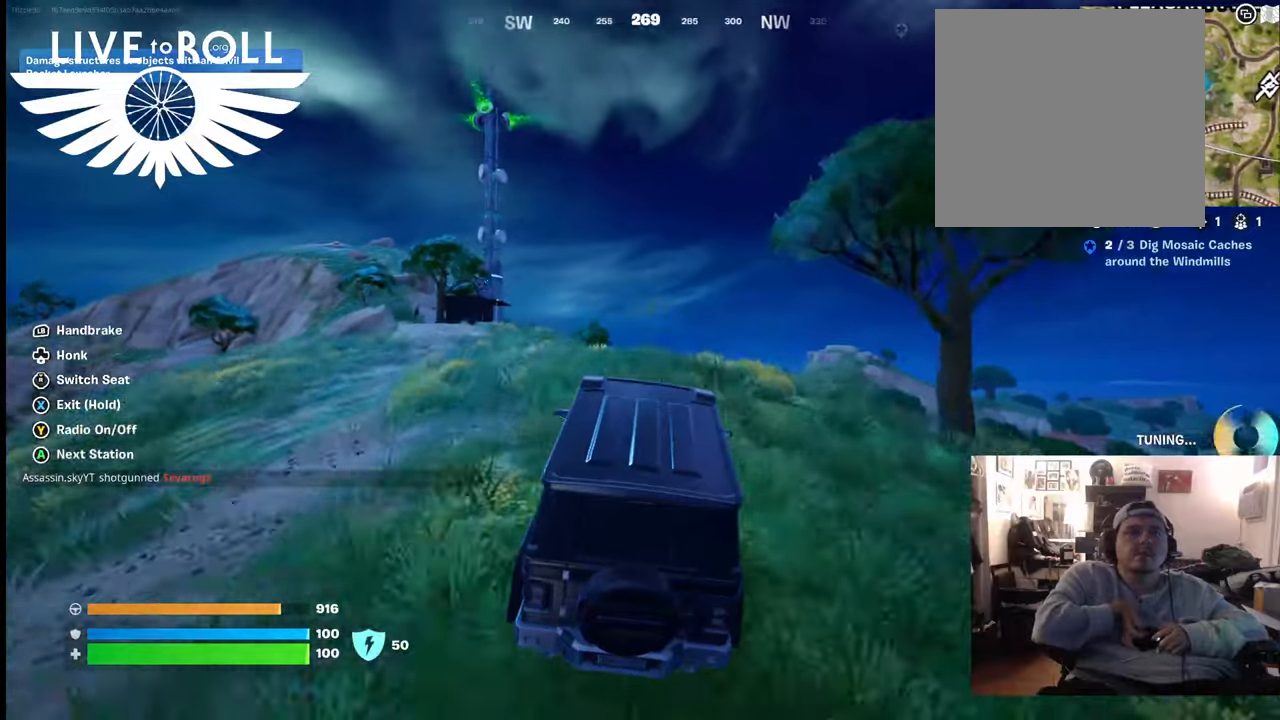
Gameplay with a controller (Xbox layout); each line is a JSON object with the inputs held at the frame after it. "events" lists button and stick changes between this image and that frame as [ms after this image, input, new state], when the widget could be followed in between.
{"buttons": [], "left_stick": "up-left", "right_stick": "center", "events": [[33, "Y", "up"], [267, "left_stick", "up-left"]]}
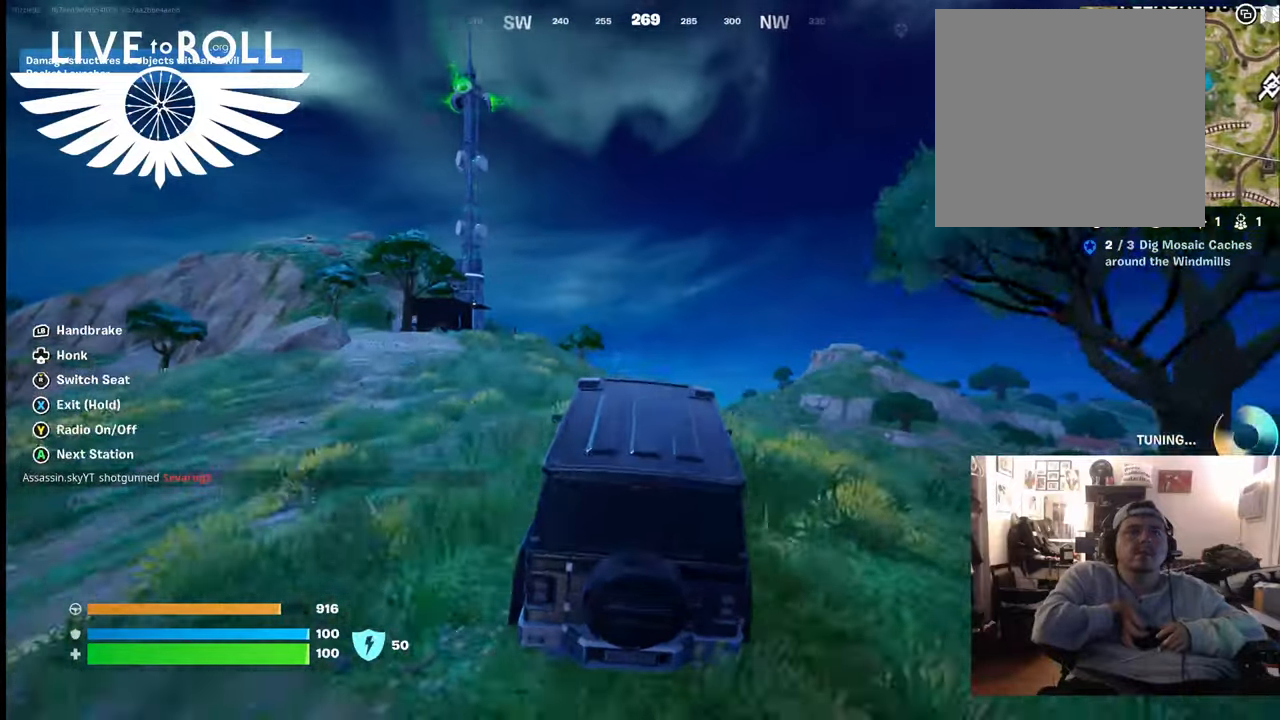
{"buttons": [], "left_stick": "up-left", "right_stick": "center", "events": []}
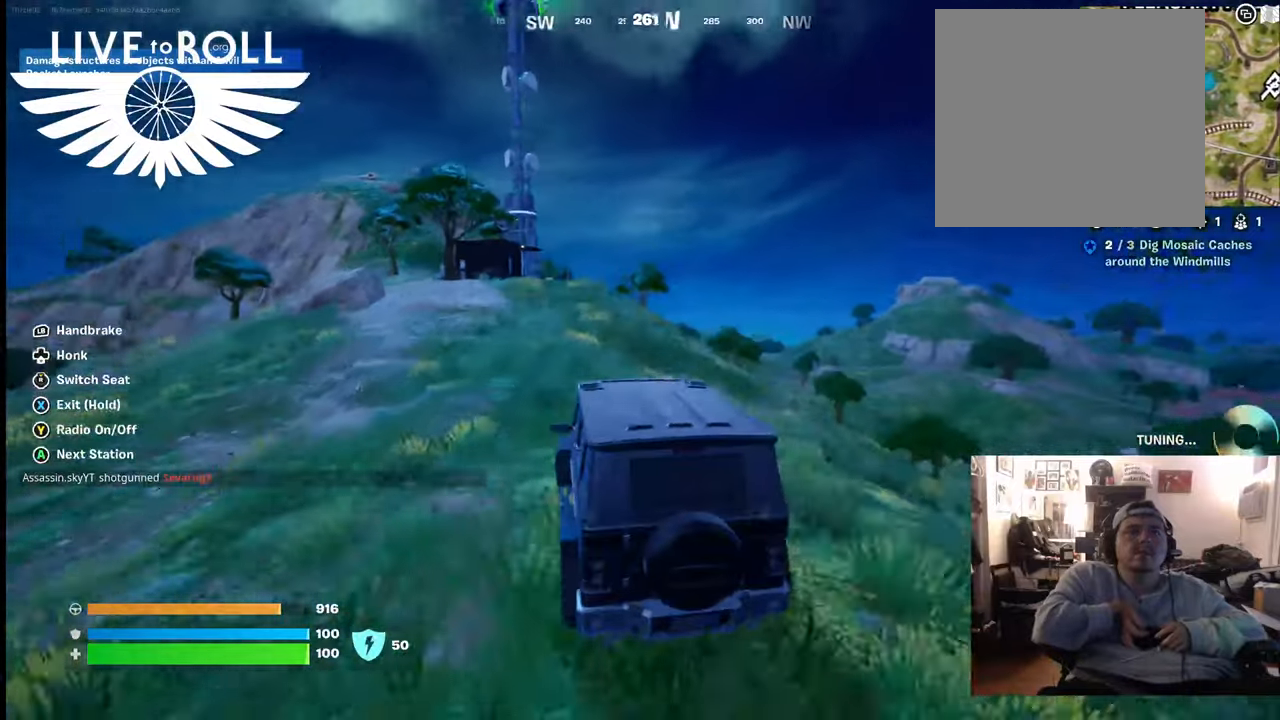
{"buttons": [], "left_stick": "up", "right_stick": "center", "events": [[233, "left_stick", "up"]]}
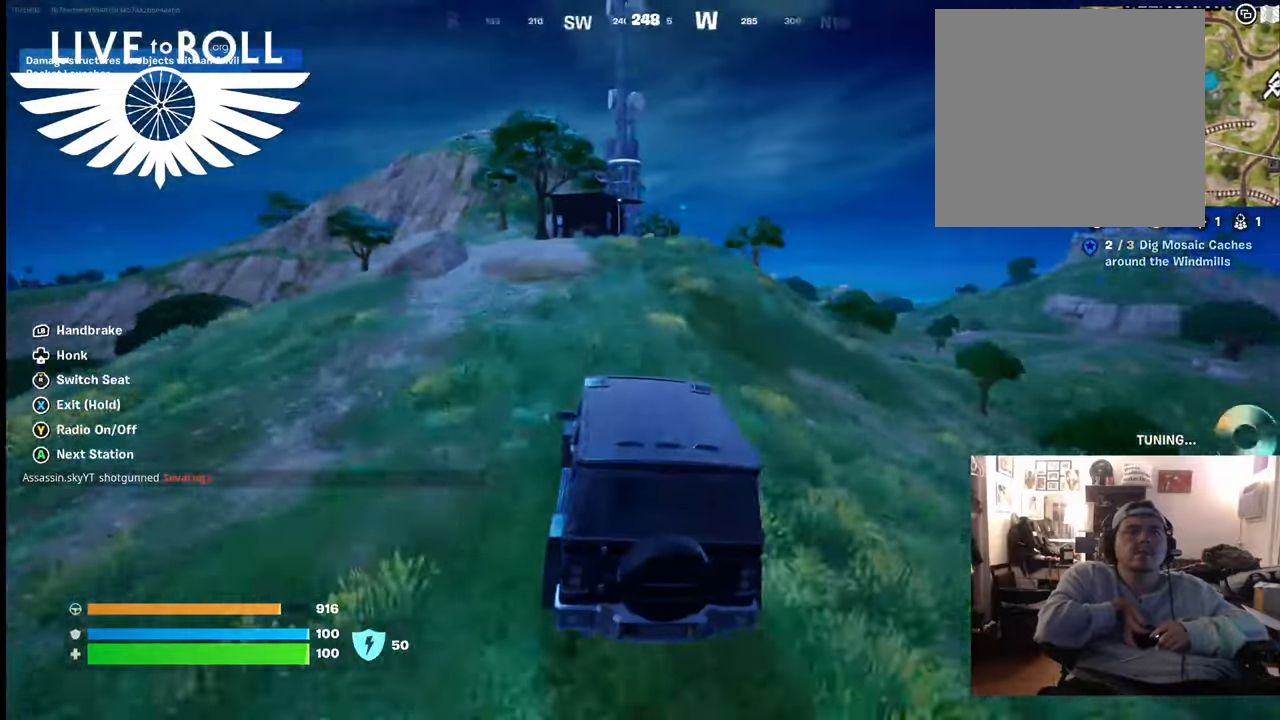
{"buttons": [], "left_stick": "up", "right_stick": "center", "events": []}
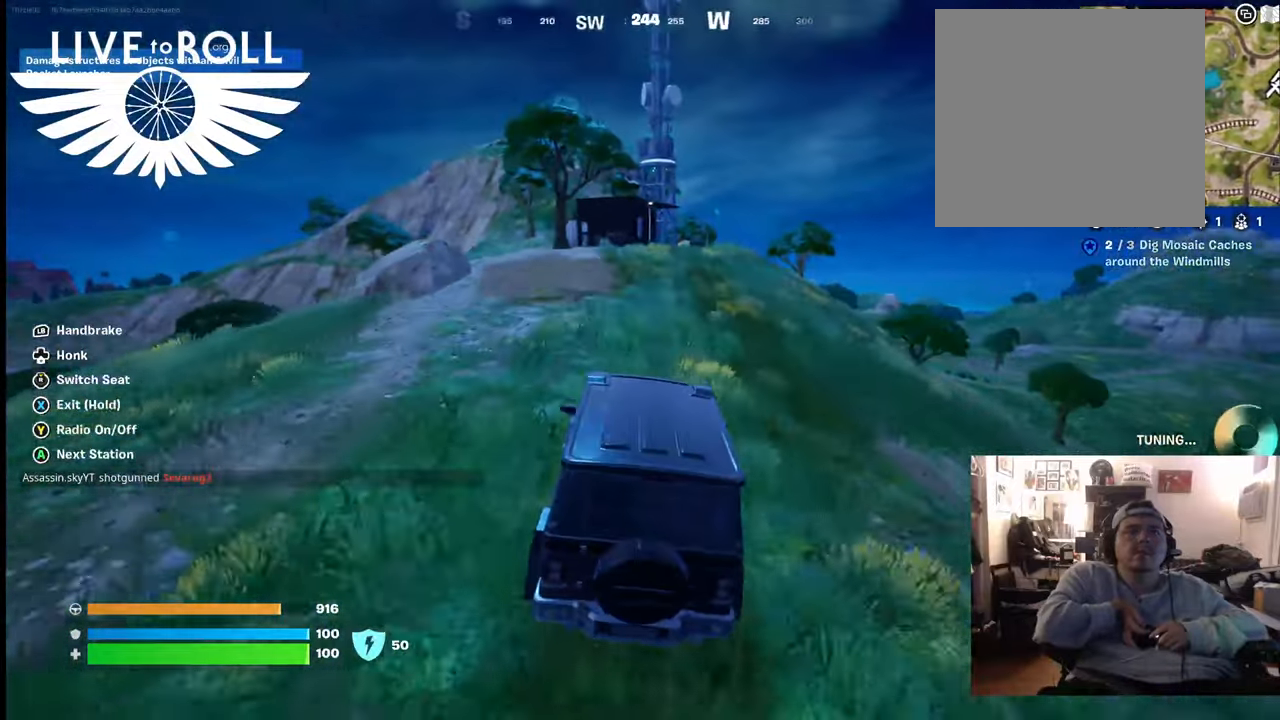
{"buttons": [], "left_stick": "up-right", "right_stick": "center", "events": [[267, "left_stick", "up-right"]]}
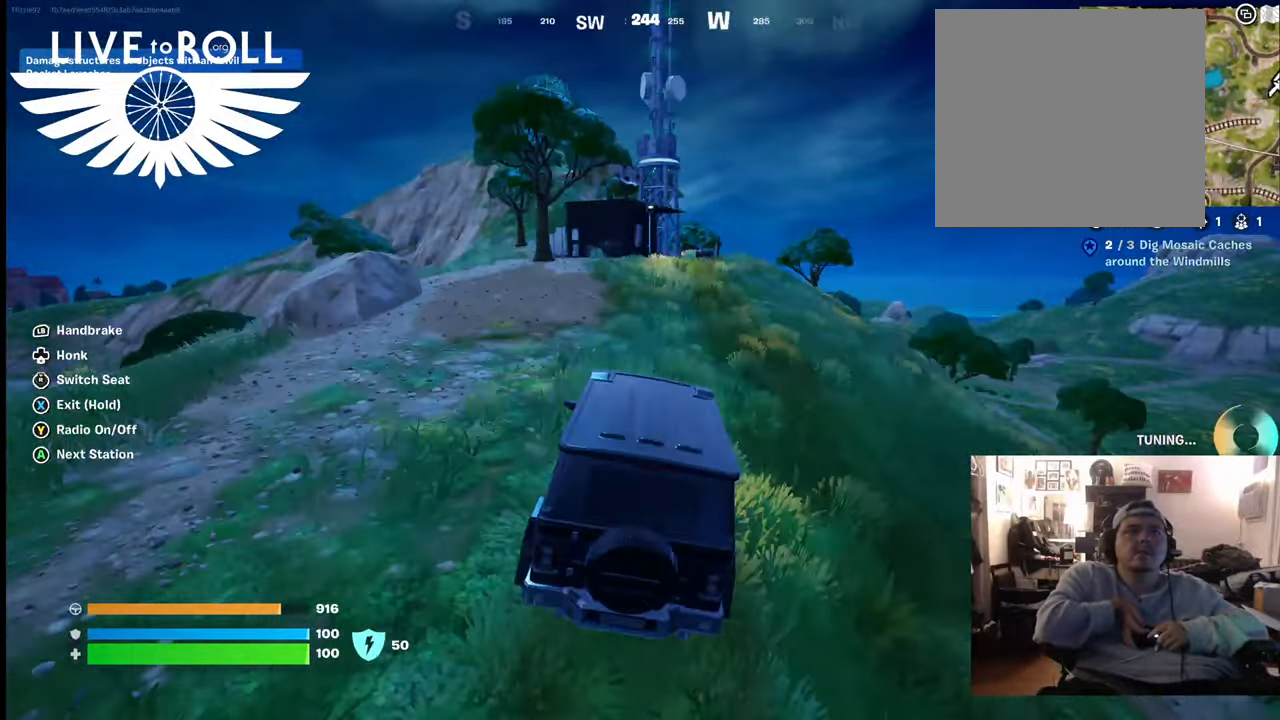
{"buttons": [], "left_stick": "left", "right_stick": "center", "events": [[100, "left_stick", "center"], [200, "left_stick", "left"]]}
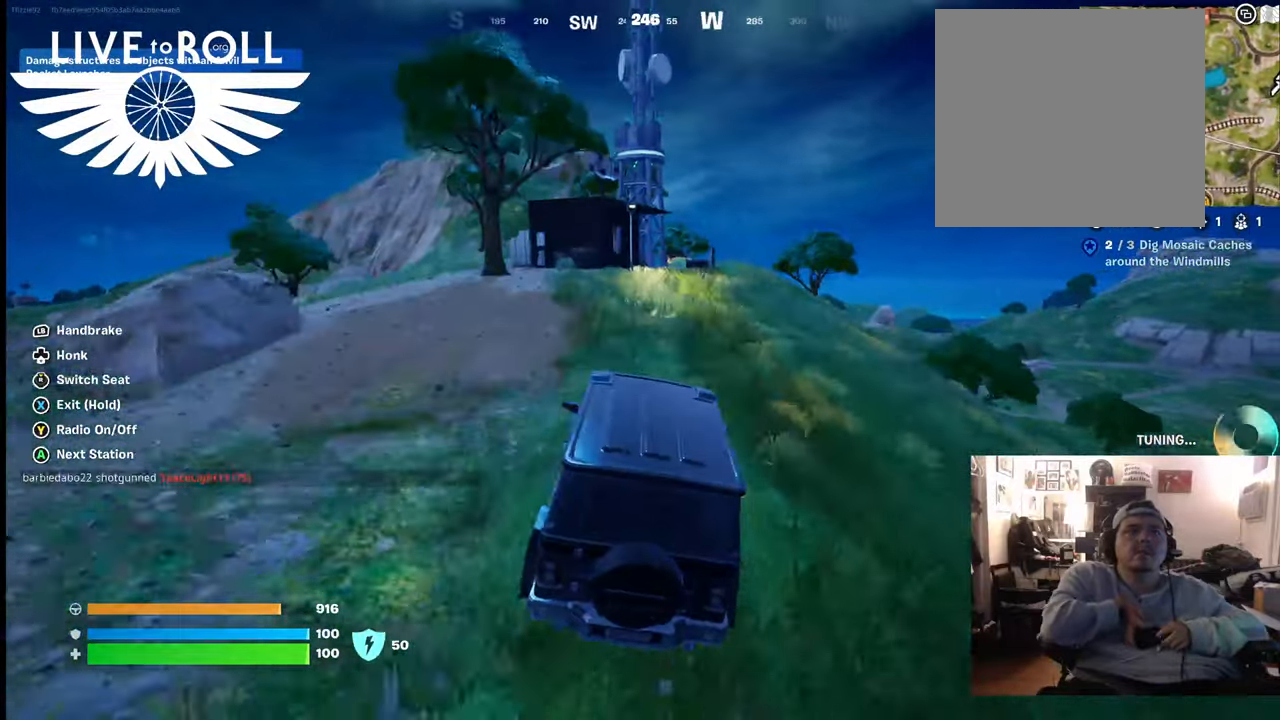
{"buttons": [], "left_stick": "left", "right_stick": "center", "events": []}
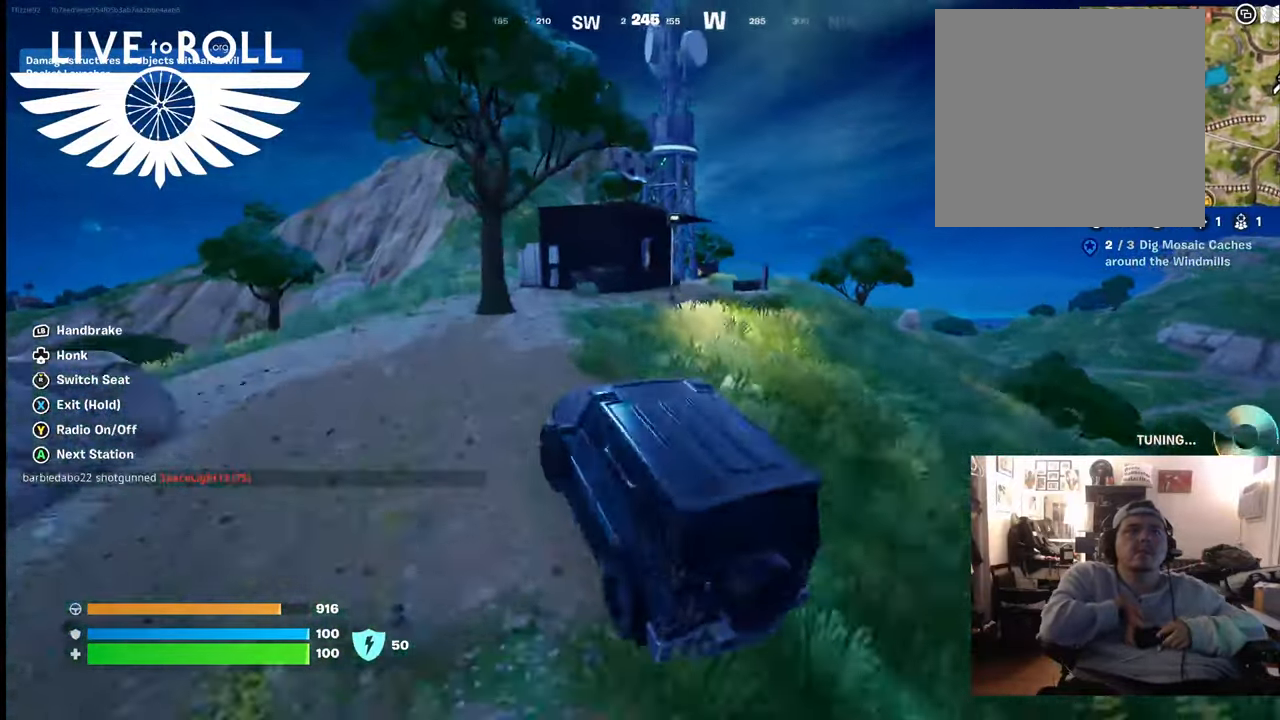
{"buttons": [], "left_stick": "center", "right_stick": "center", "events": [[367, "left_stick", "center"]]}
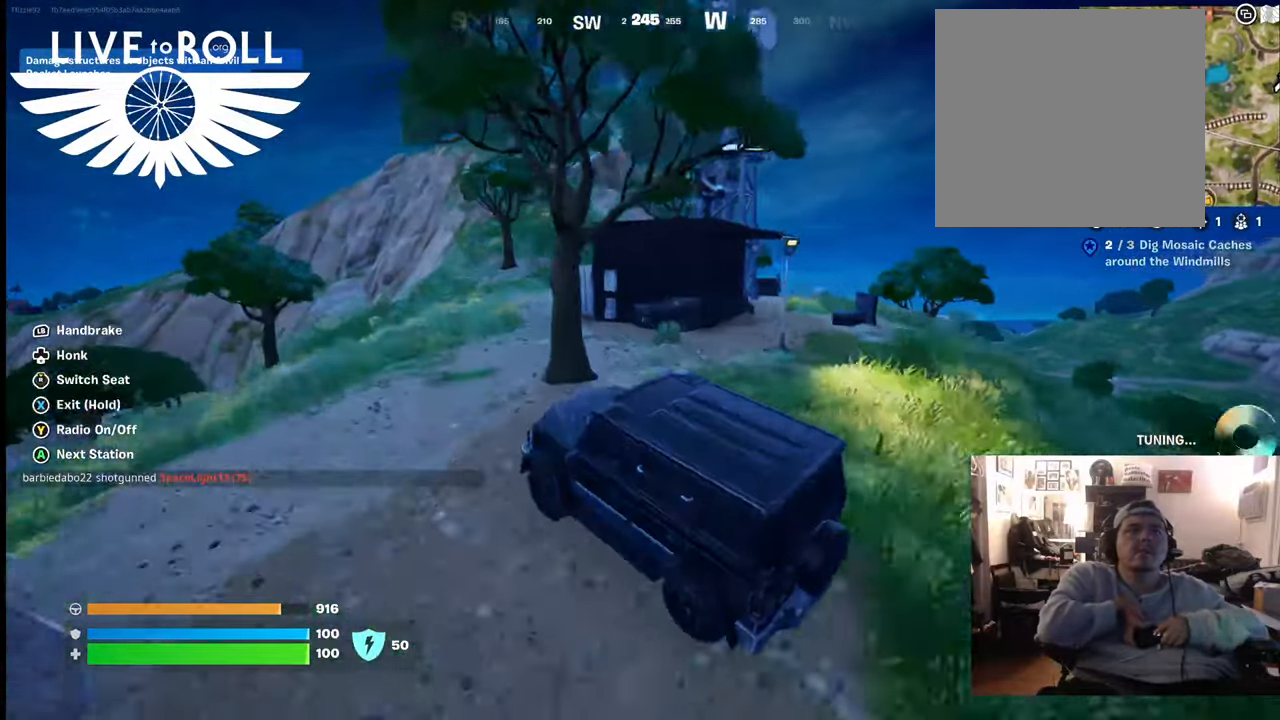
{"buttons": [], "left_stick": "up-right", "right_stick": "down", "events": [[267, "left_stick", "up-right"], [267, "right_stick", "down"]]}
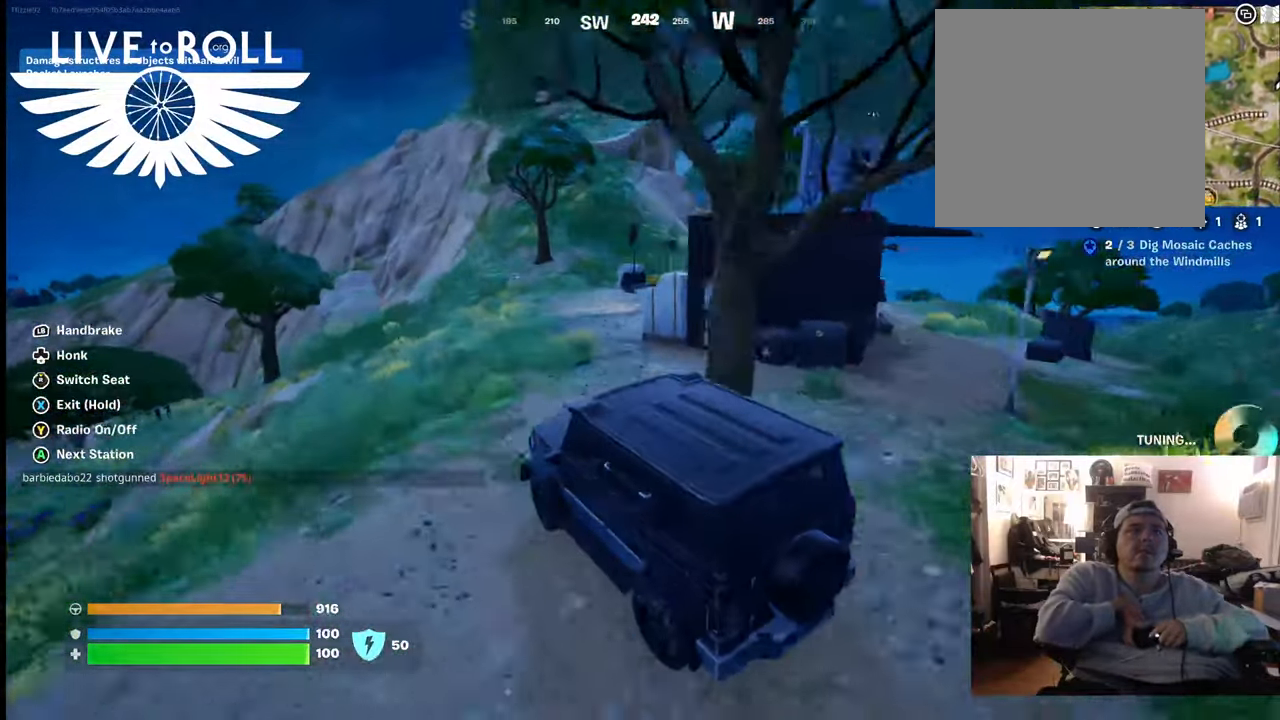
{"buttons": [], "left_stick": "center", "right_stick": "down-left", "events": [[100, "left_stick", "center"], [367, "right_stick", "down-left"]]}
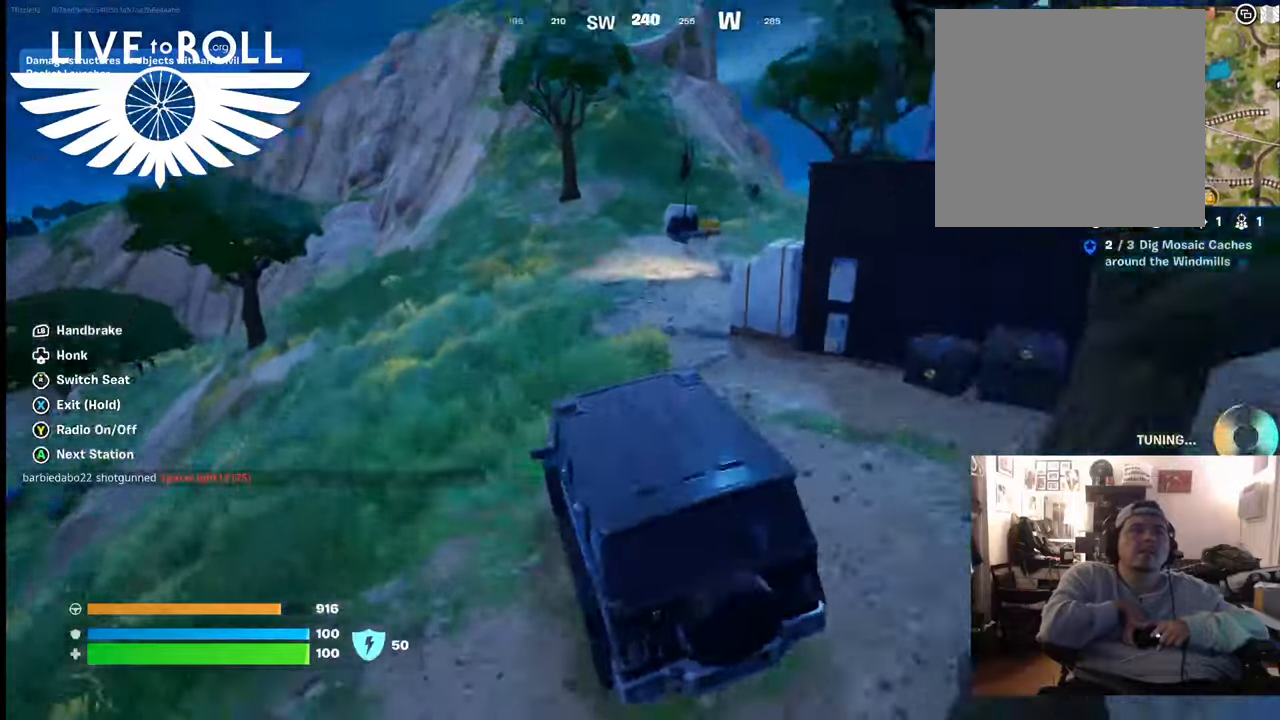
{"buttons": [], "left_stick": "up", "right_stick": "left", "events": [[100, "right_stick", "left"], [300, "left_stick", "up"]]}
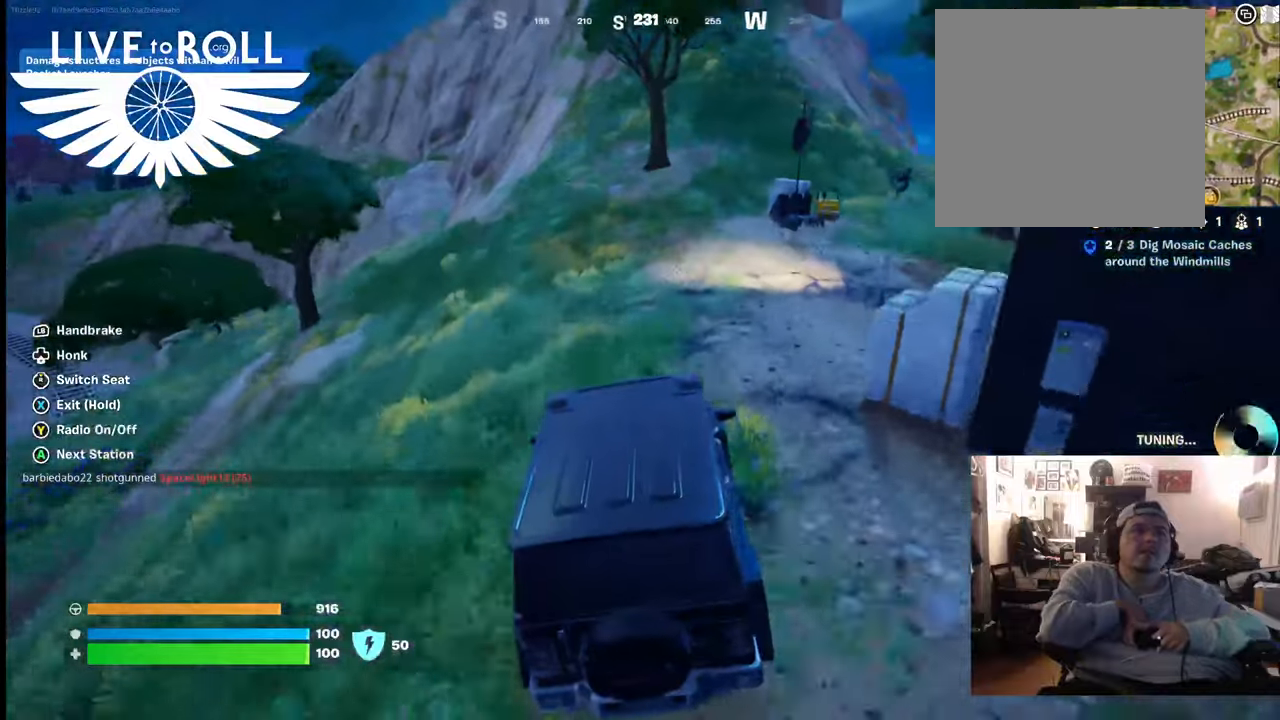
{"buttons": [], "left_stick": "up-left", "right_stick": "center", "events": [[233, "left_stick", "up-left"], [267, "right_stick", "center"]]}
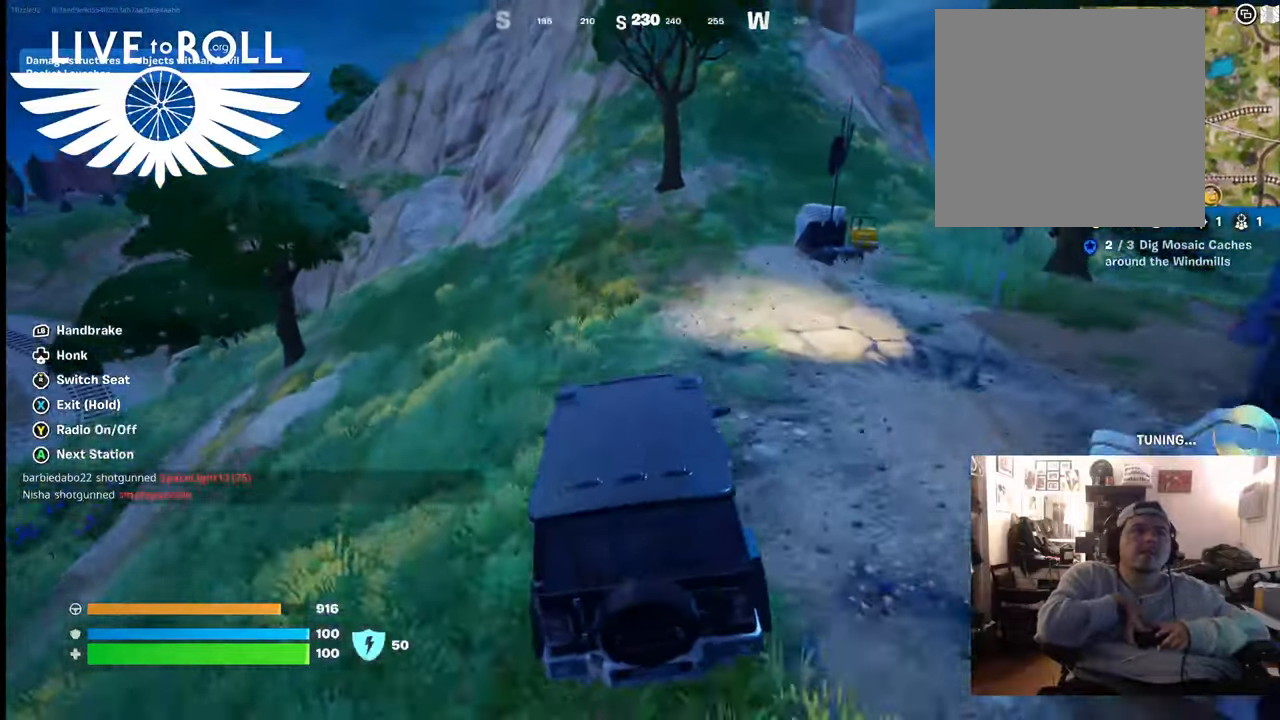
{"buttons": [], "left_stick": "center", "right_stick": "center", "events": [[233, "left_stick", "left"], [433, "left_stick", "center"]]}
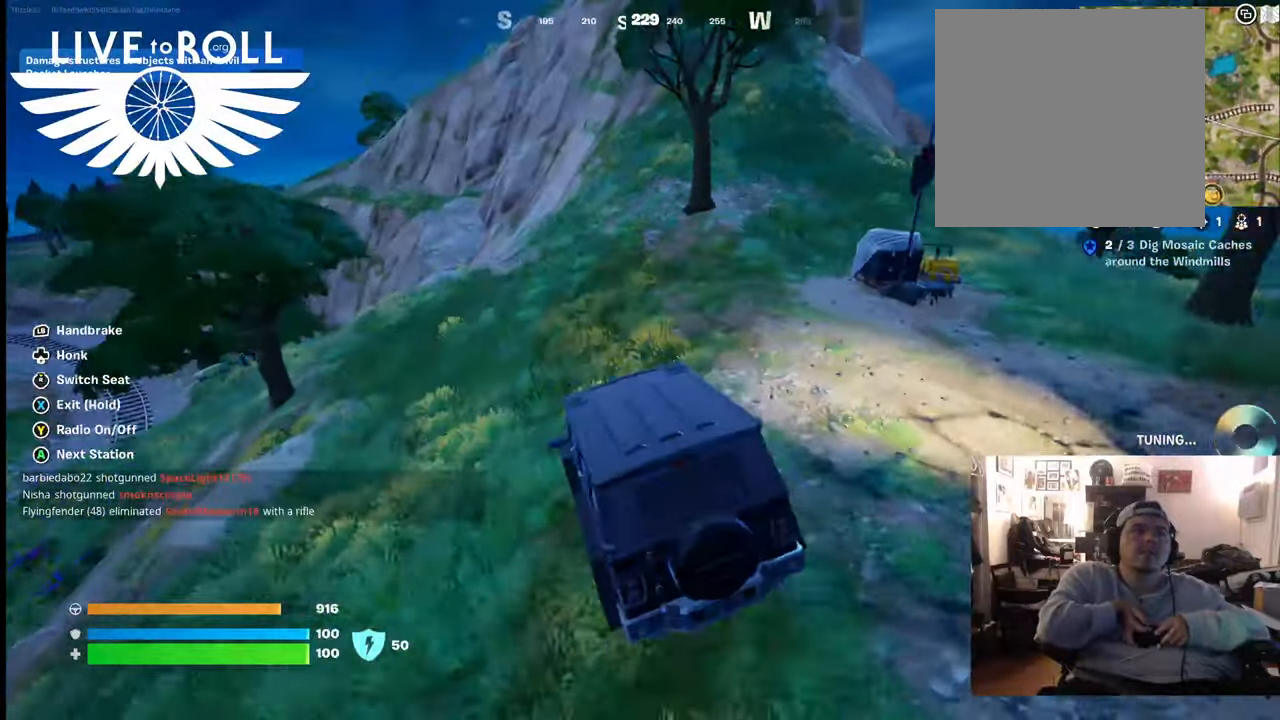
{"buttons": ["X"], "left_stick": "center", "right_stick": "center", "events": [[233, "X", "down"]]}
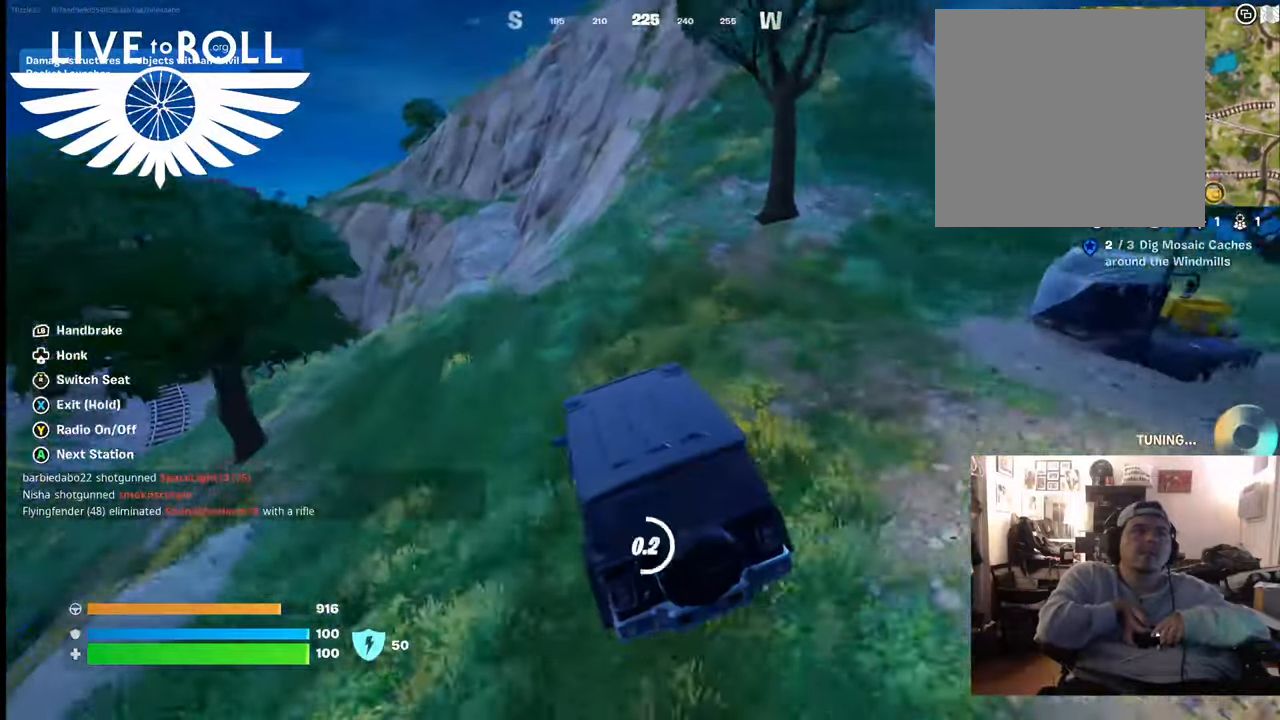
{"buttons": ["X"], "left_stick": "center", "right_stick": "center", "events": []}
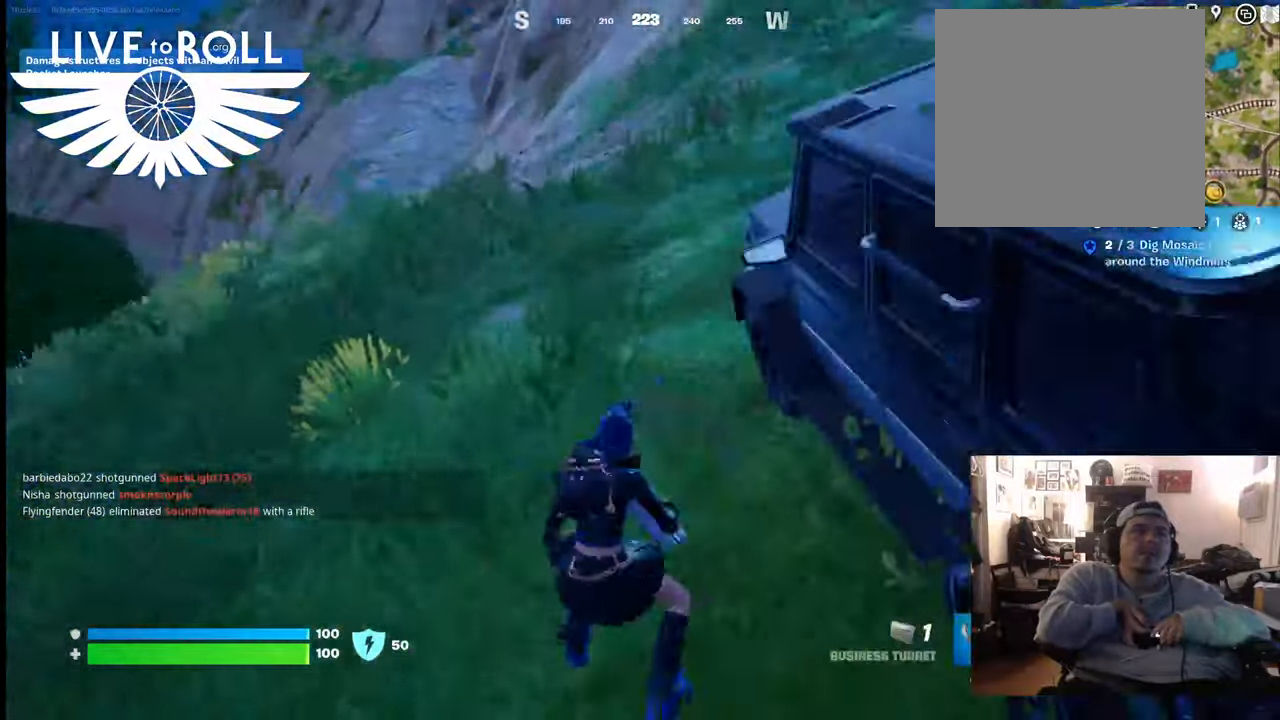
{"buttons": [], "left_stick": "up", "right_stick": "up-left", "events": [[33, "X", "up"], [100, "X", "down"], [133, "X", "up"], [333, "left_stick", "up"], [467, "right_stick", "up-left"]]}
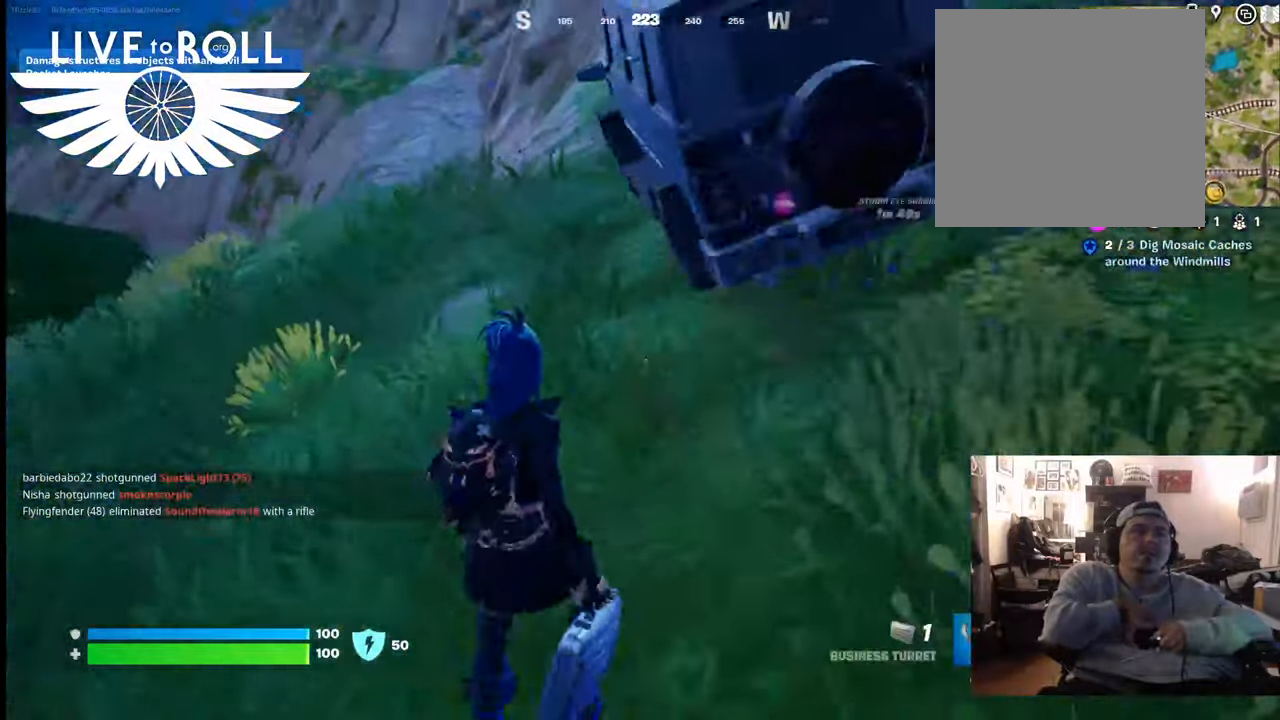
{"buttons": [], "left_stick": "up", "right_stick": "left", "events": [[100, "right_stick", "left"]]}
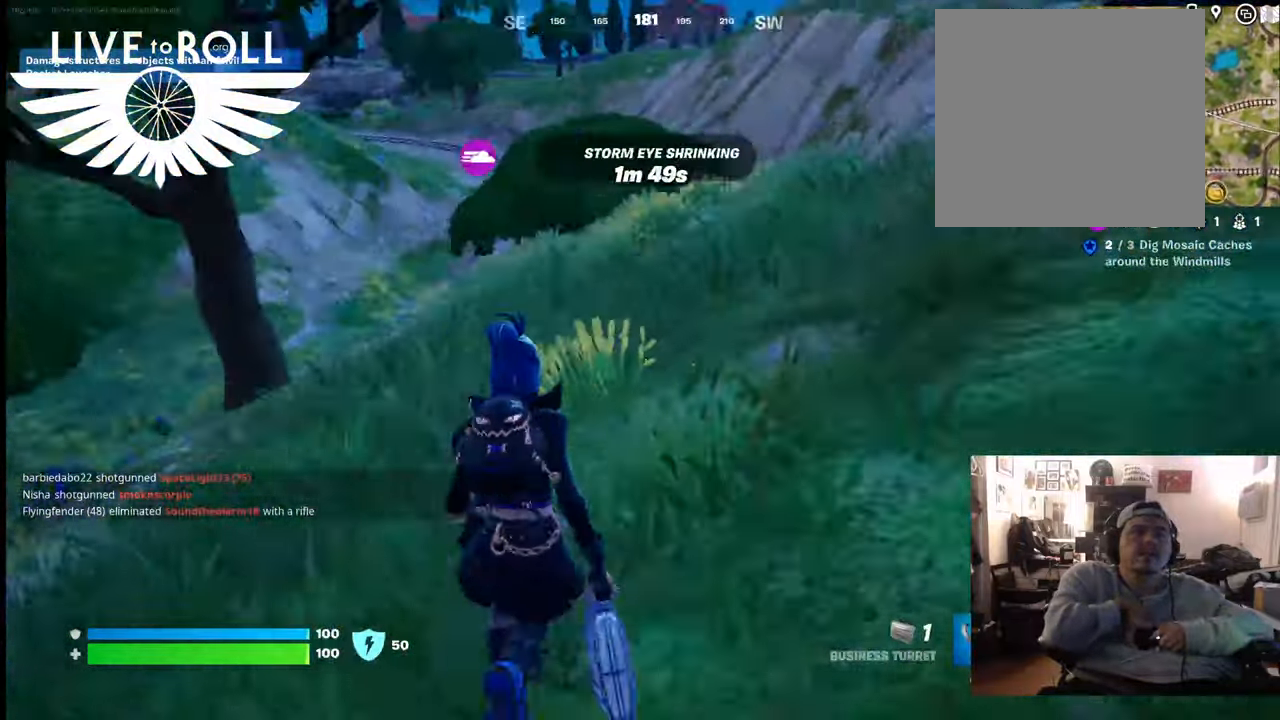
{"buttons": [], "left_stick": "up", "right_stick": "center", "events": [[100, "right_stick", "center"]]}
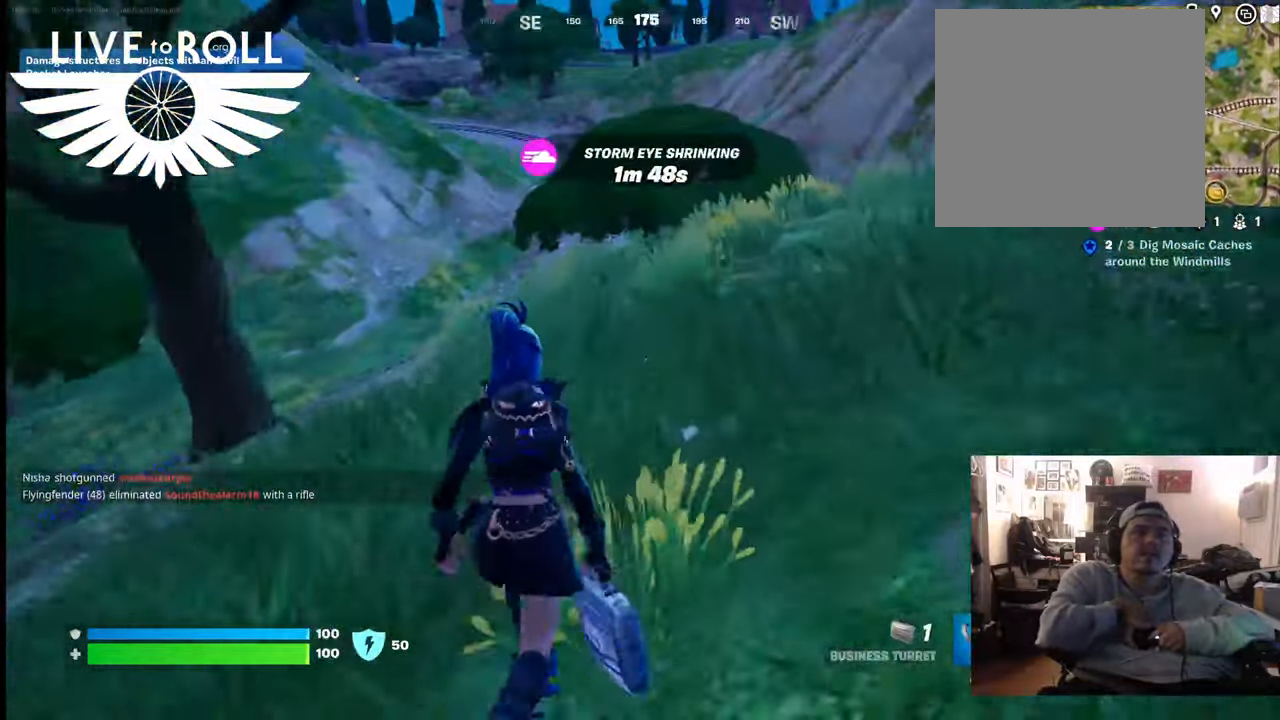
{"buttons": [], "left_stick": "up", "right_stick": "right", "events": [[167, "right_stick", "right"]]}
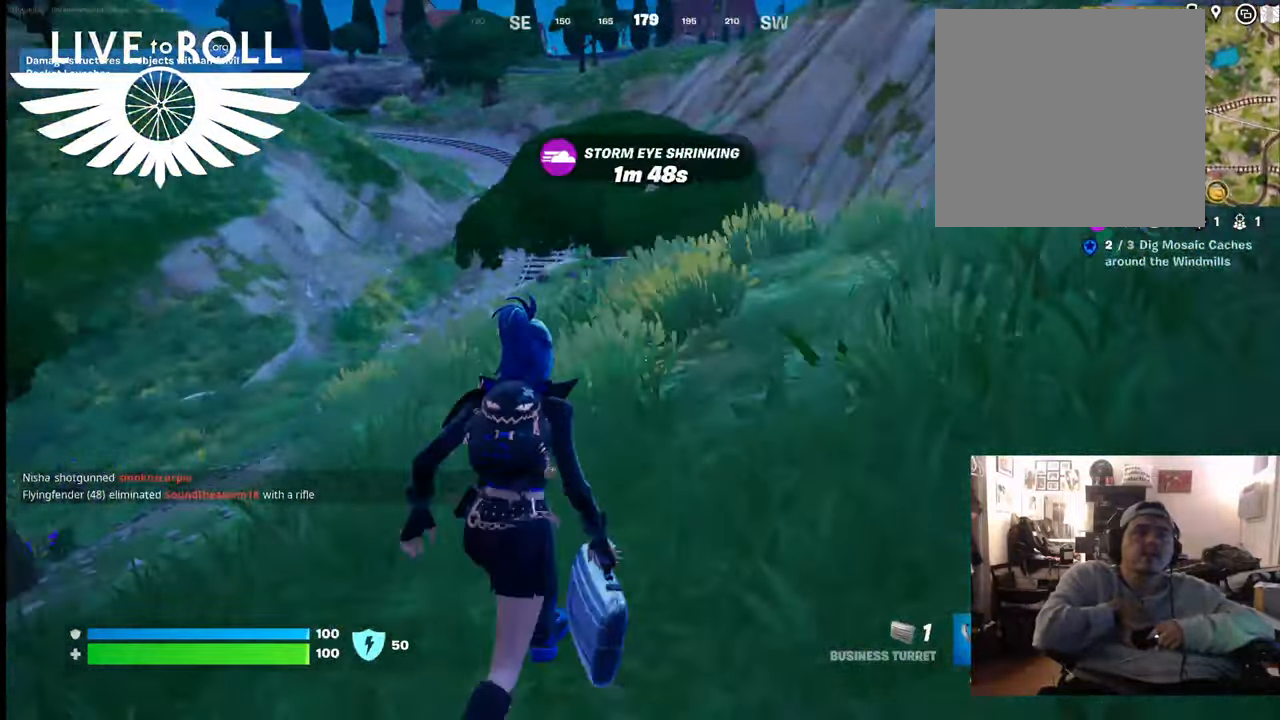
{"buttons": [], "left_stick": "up", "right_stick": "right", "events": []}
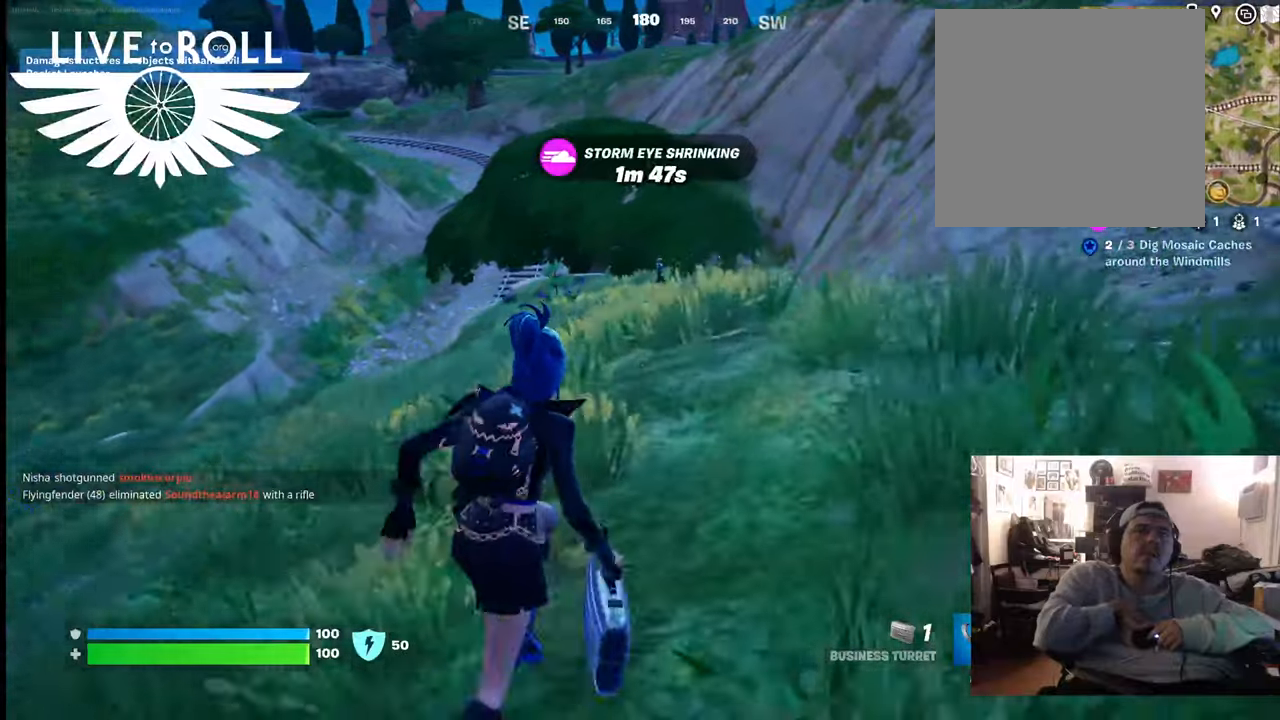
{"buttons": [], "left_stick": "up", "right_stick": "right", "events": []}
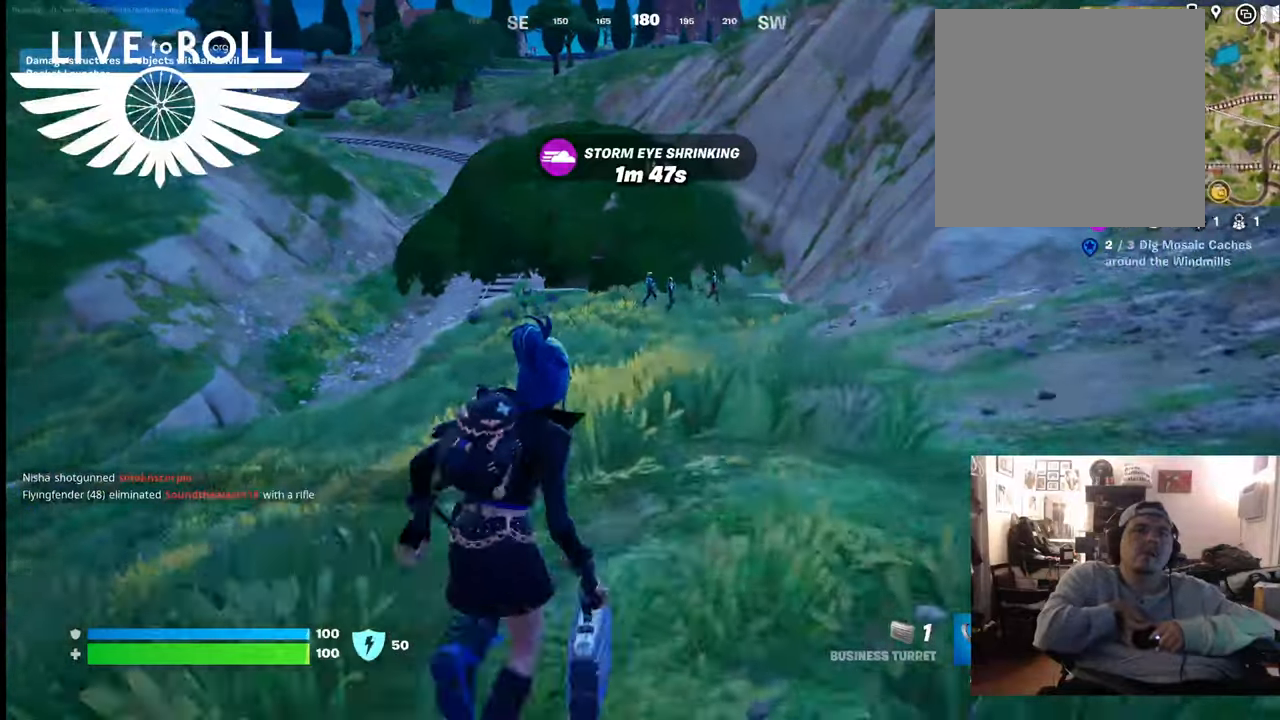
{"buttons": [], "left_stick": "up", "right_stick": "down-right", "events": [[333, "right_stick", "down-right"]]}
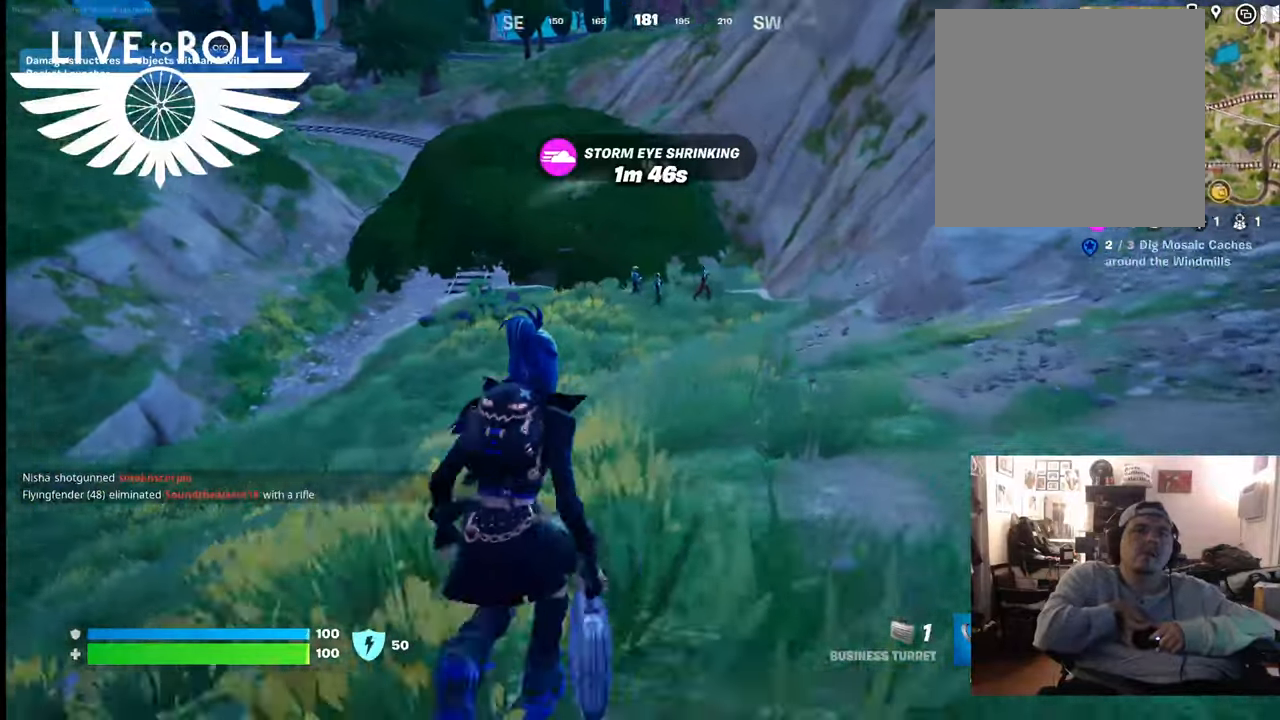
{"buttons": [], "left_stick": "up", "right_stick": "center", "events": [[400, "right_stick", "center"]]}
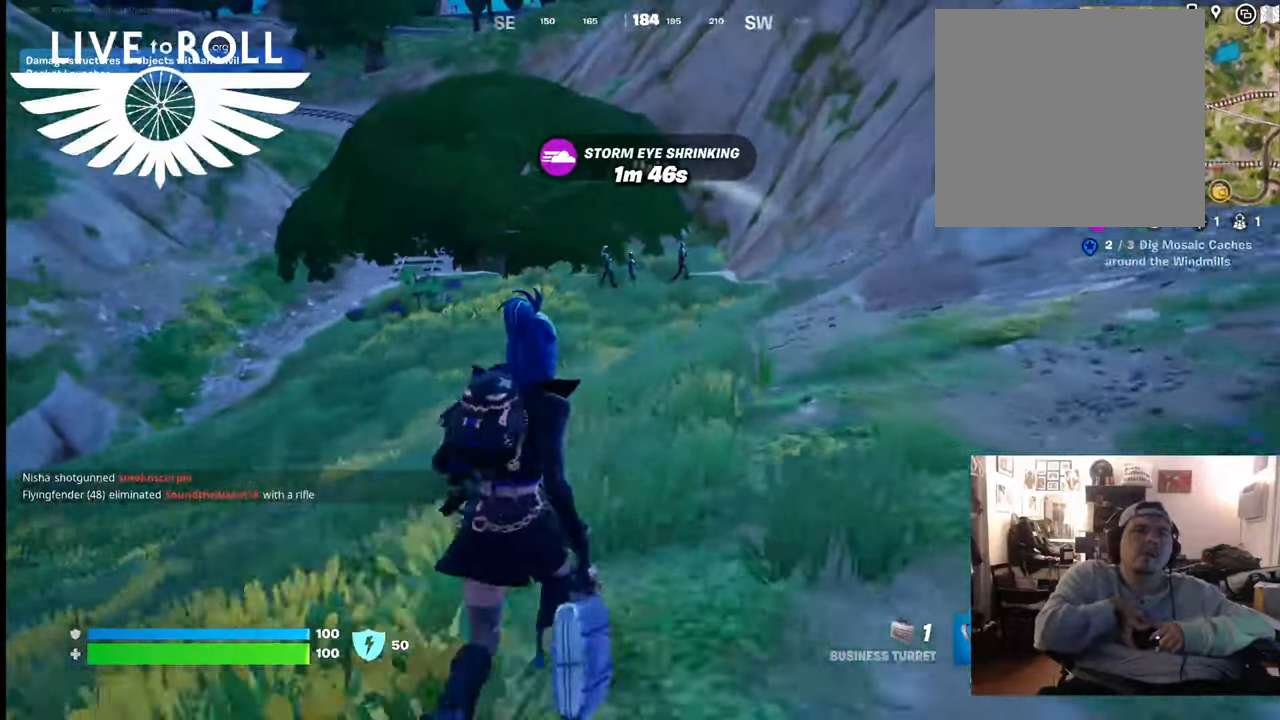
{"buttons": [], "left_stick": "up", "right_stick": "center", "events": []}
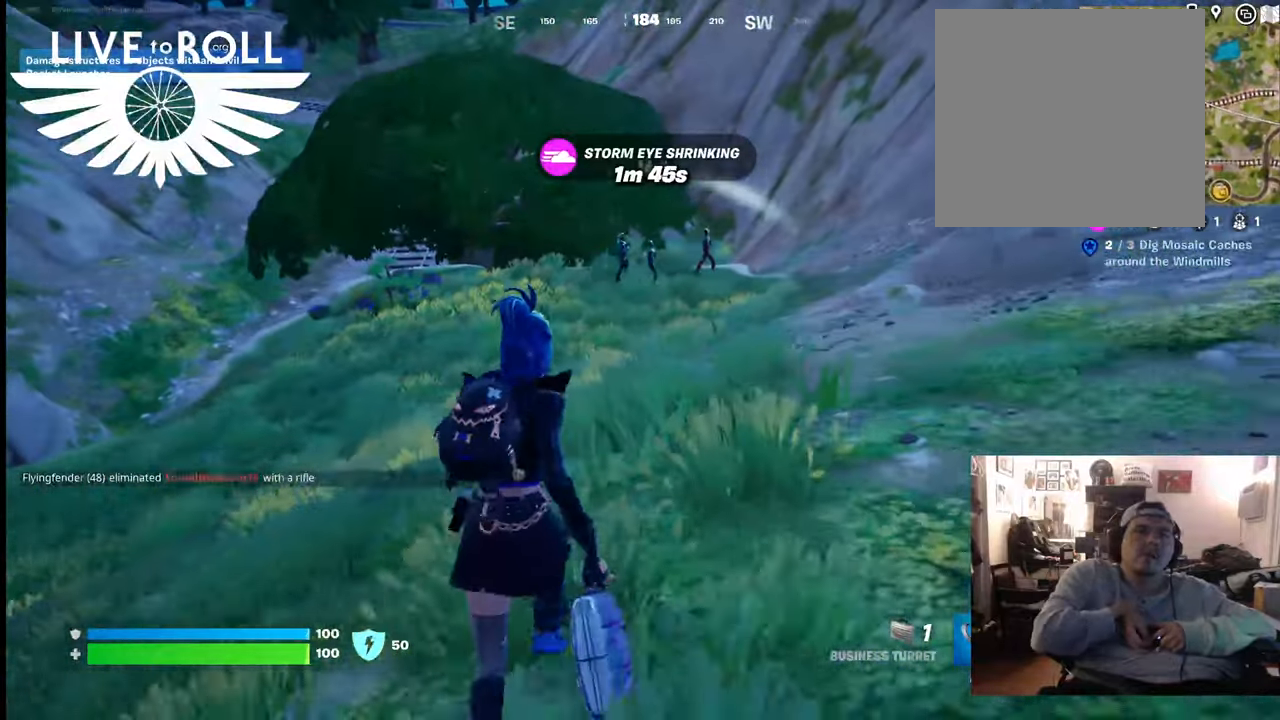
{"buttons": [], "left_stick": "up", "right_stick": "center", "events": []}
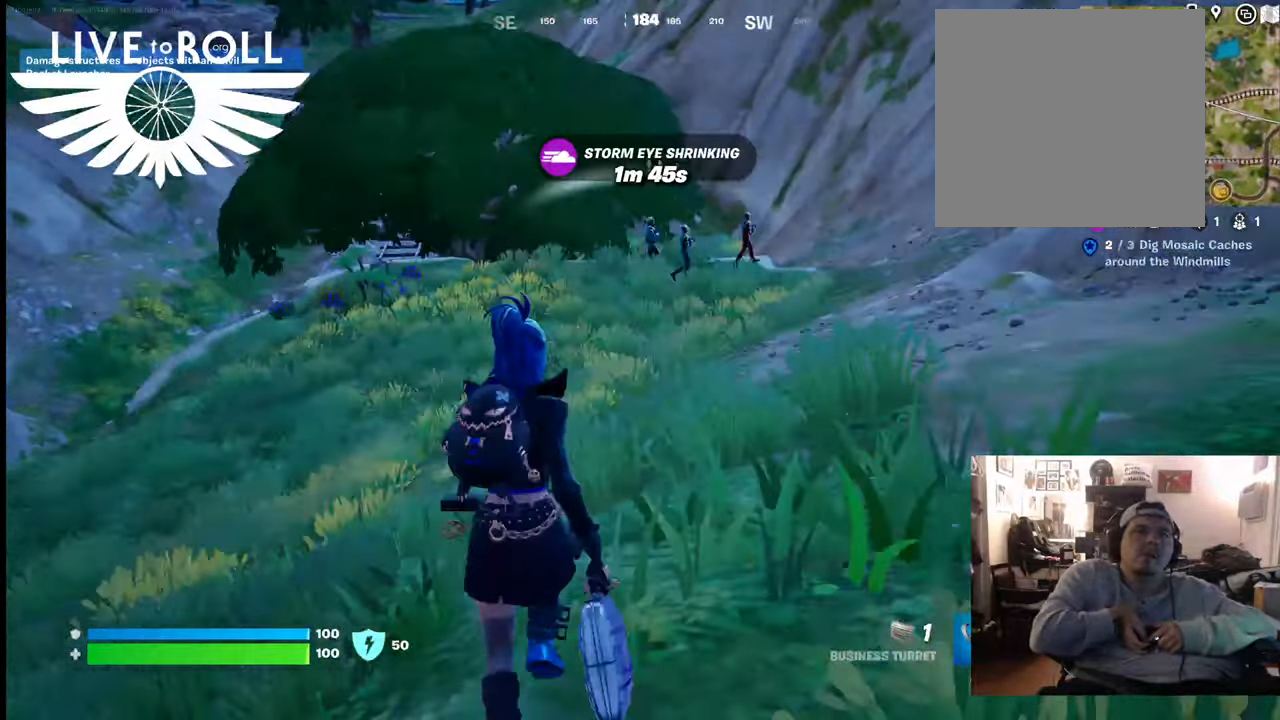
{"buttons": [], "left_stick": "up", "right_stick": "center", "events": [[233, "R2", "down"], [367, "R2", "up"]]}
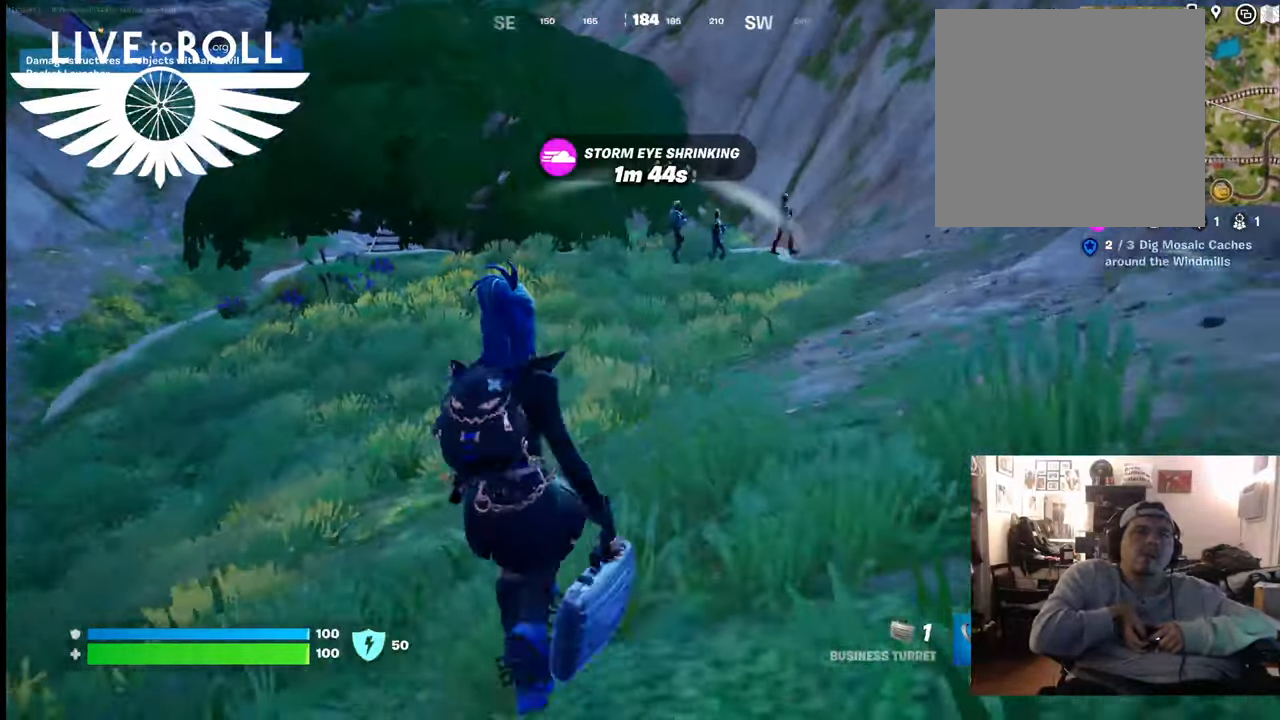
{"buttons": ["R1"], "left_stick": "center", "right_stick": "center", "events": [[233, "left_stick", "center"], [467, "R1", "down"]]}
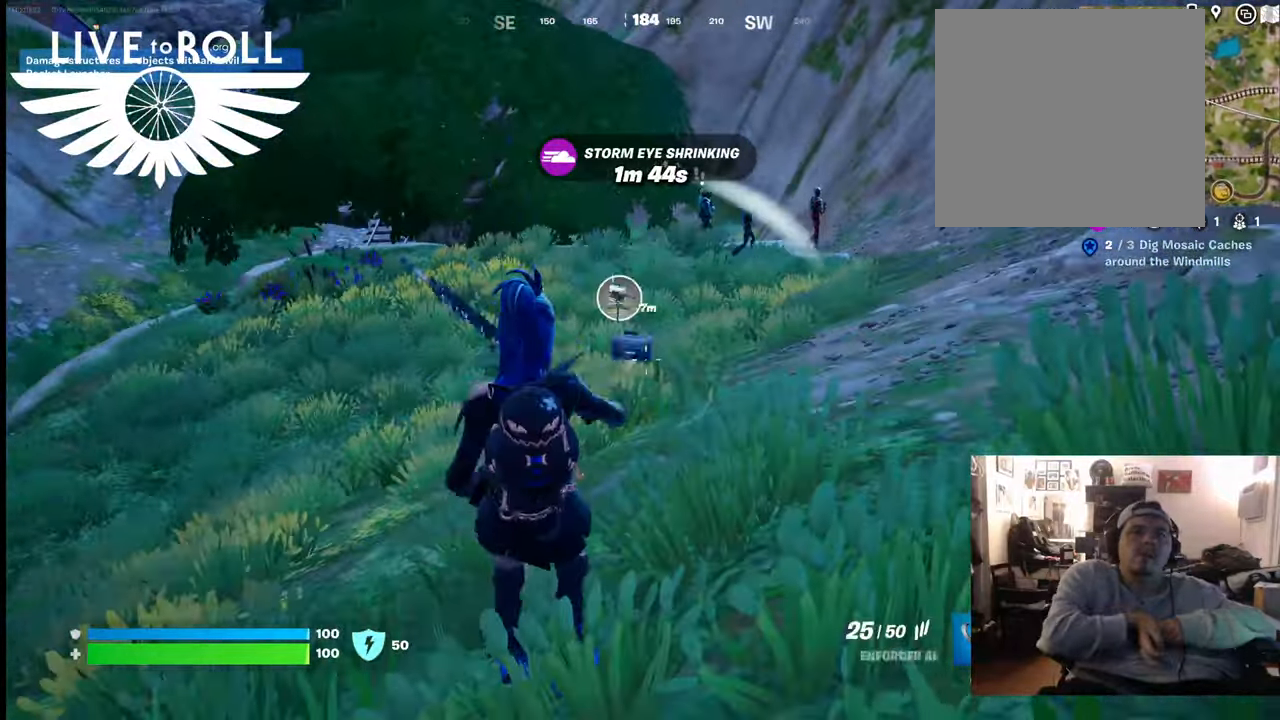
{"buttons": [], "left_stick": "up-right", "right_stick": "center", "events": [[67, "left_stick", "up"], [133, "R1", "up"], [267, "left_stick", "up-right"], [333, "R1", "down"], [500, "R1", "up"]]}
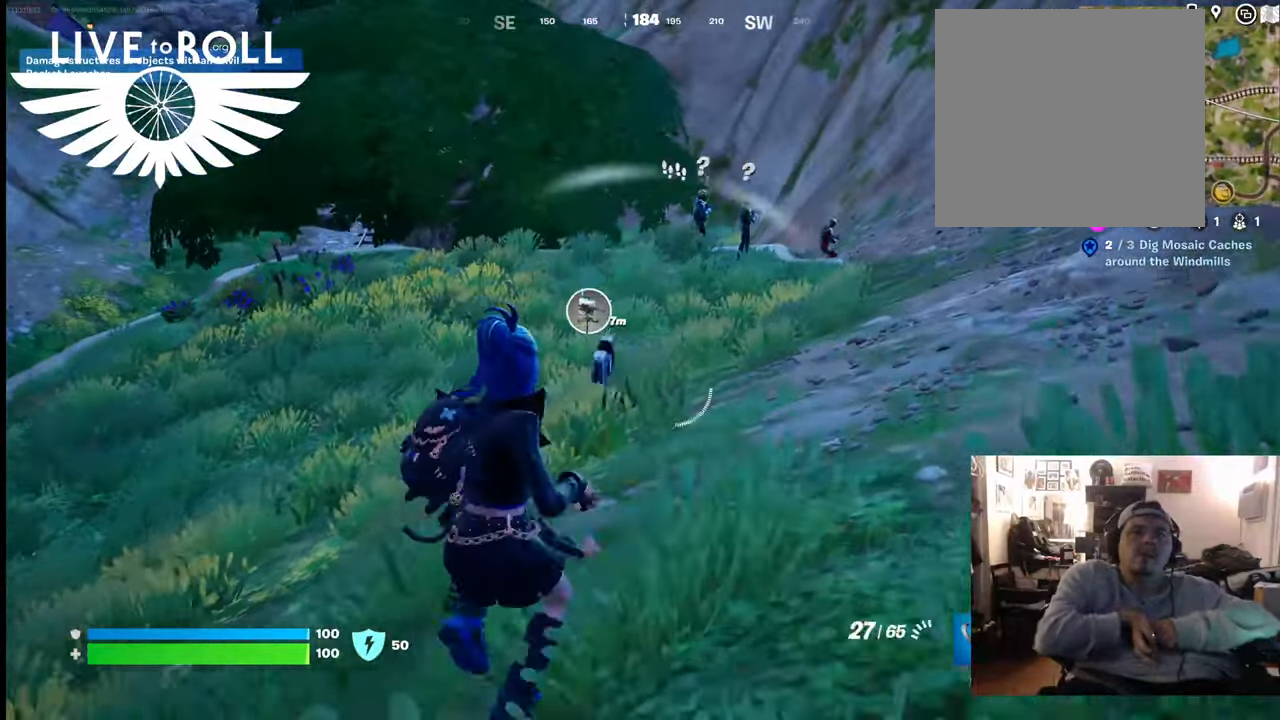
{"buttons": [], "left_stick": "up-right", "right_stick": "up", "events": [[333, "right_stick", "up"]]}
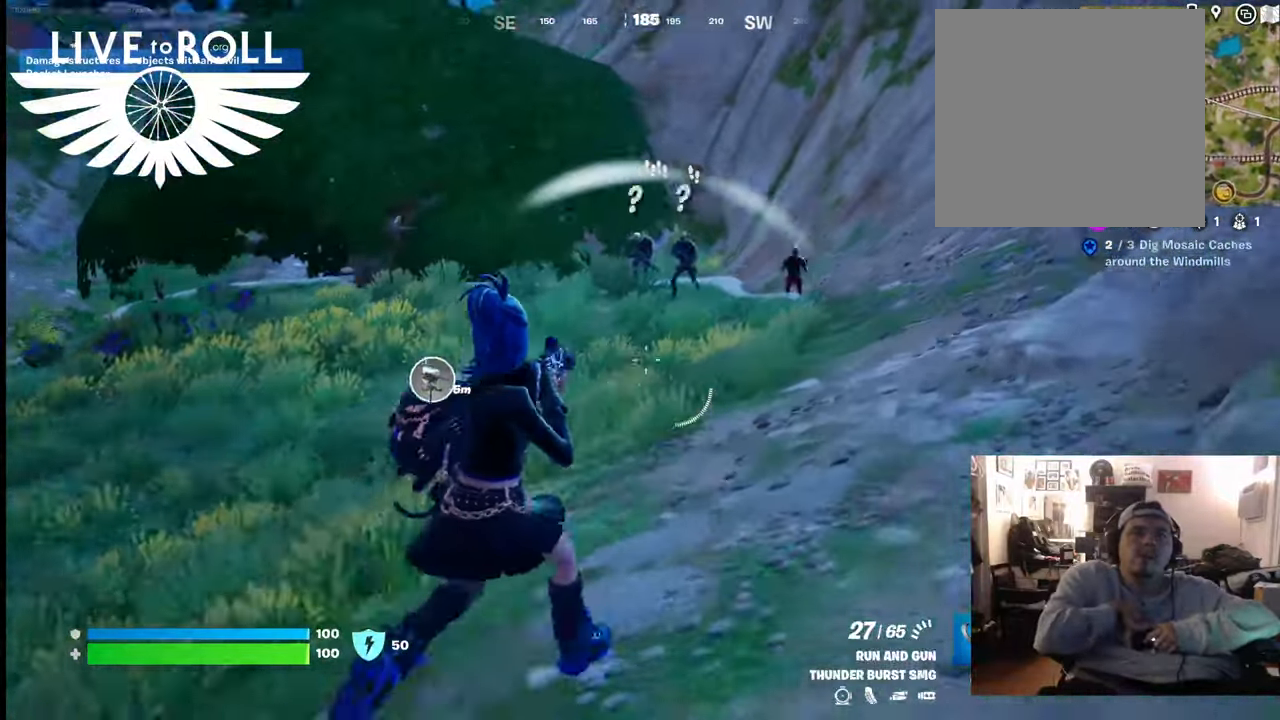
{"buttons": [], "left_stick": "up-left", "right_stick": "center", "events": [[233, "right_stick", "center"], [267, "left_stick", "up"], [367, "right_stick", "up"], [467, "left_stick", "up-left"], [500, "right_stick", "center"]]}